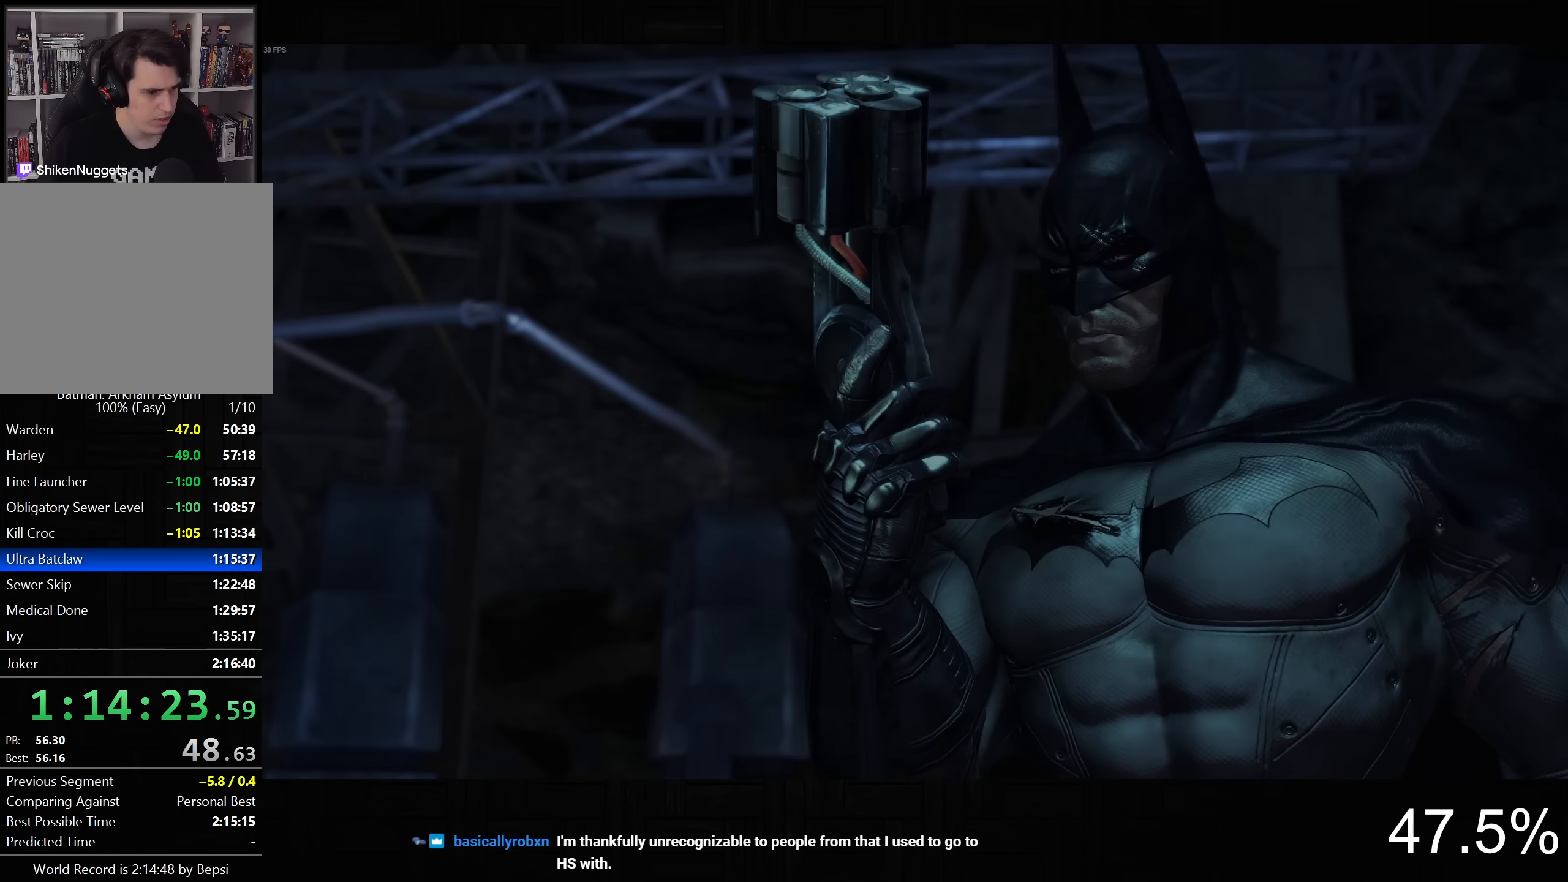
Gameplay with a controller (PlayStation layout); each line is a JSON object with the inputs held at the frame after it. "button_events" lists button changes between this image and that frame as [ms after this image, input, new state], when the widget could be followed in between (sticks are given only as held states). This document gives stick clicks only as held states, not as events.
{"buttons": [], "left_stick": "center", "right_stick": "center", "button_events": [[17, "CROSS", "up"], [84, "CROSS", "down"], [134, "CROSS", "up"], [184, "CROSS", "down"], [234, "CROSS", "up"], [300, "CROSS", "down"], [467, "CROSS", "up"]]}
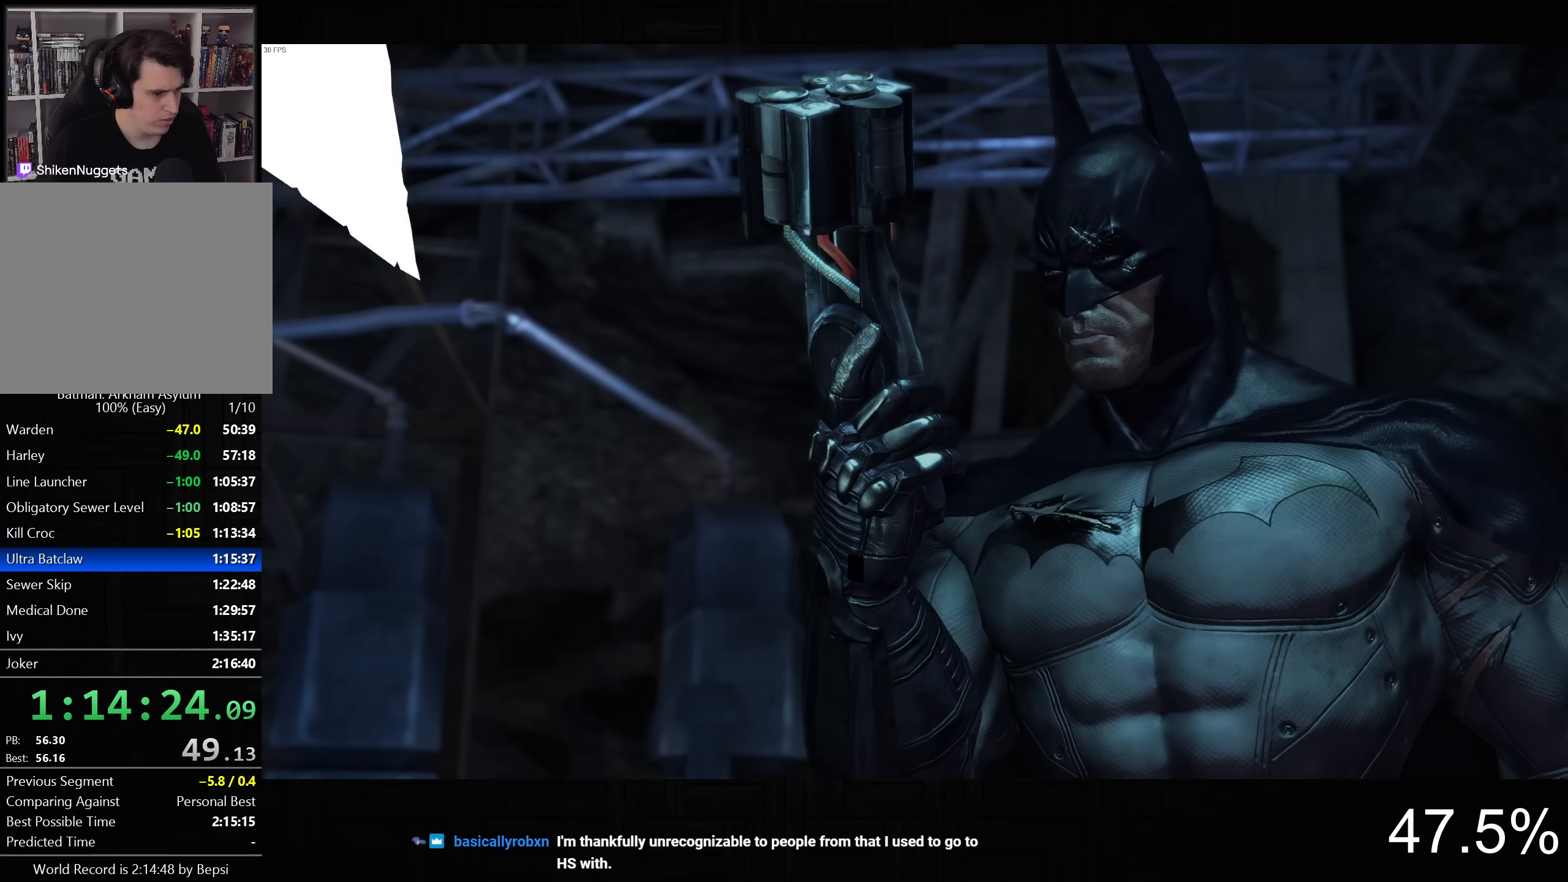
{"buttons": ["CROSS"], "left_stick": "center", "right_stick": "center", "button_events": [[17, "CROSS", "down"], [100, "CROSS", "up"], [167, "CROSS", "down"], [334, "CROSS", "up"], [400, "CROSS", "down"], [450, "CROSS", "up"], [500, "CROSS", "down"]]}
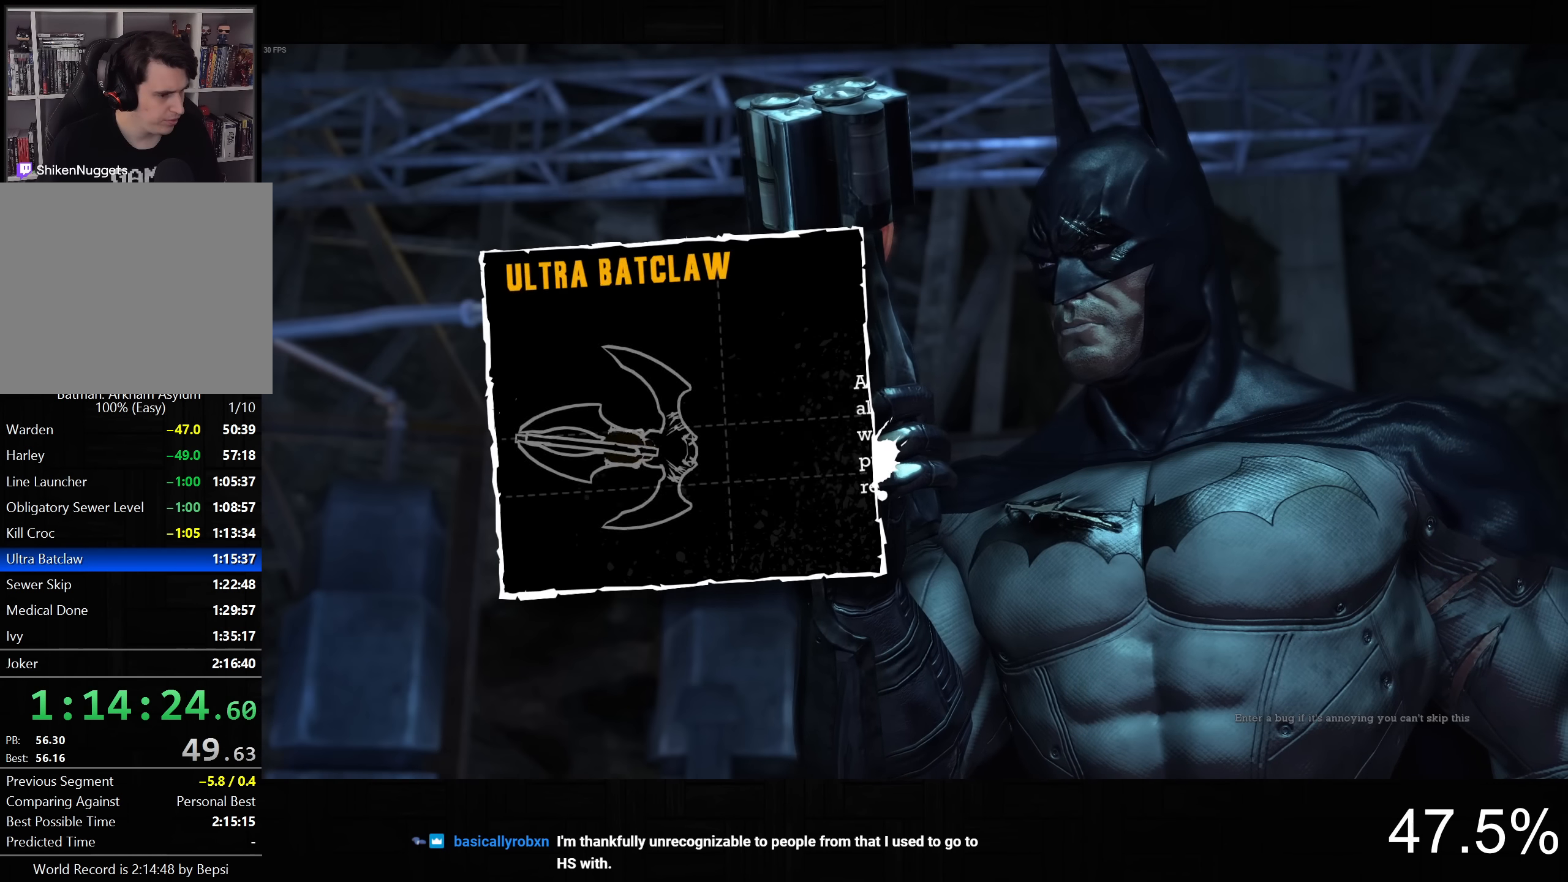
{"buttons": [], "left_stick": "center", "right_stick": "center", "button_events": [[67, "CROSS", "up"], [117, "CROSS", "down"], [184, "CROSS", "up"], [250, "CROSS", "down"], [300, "CROSS", "up"], [367, "CROSS", "down"], [434, "CROSS", "up"]]}
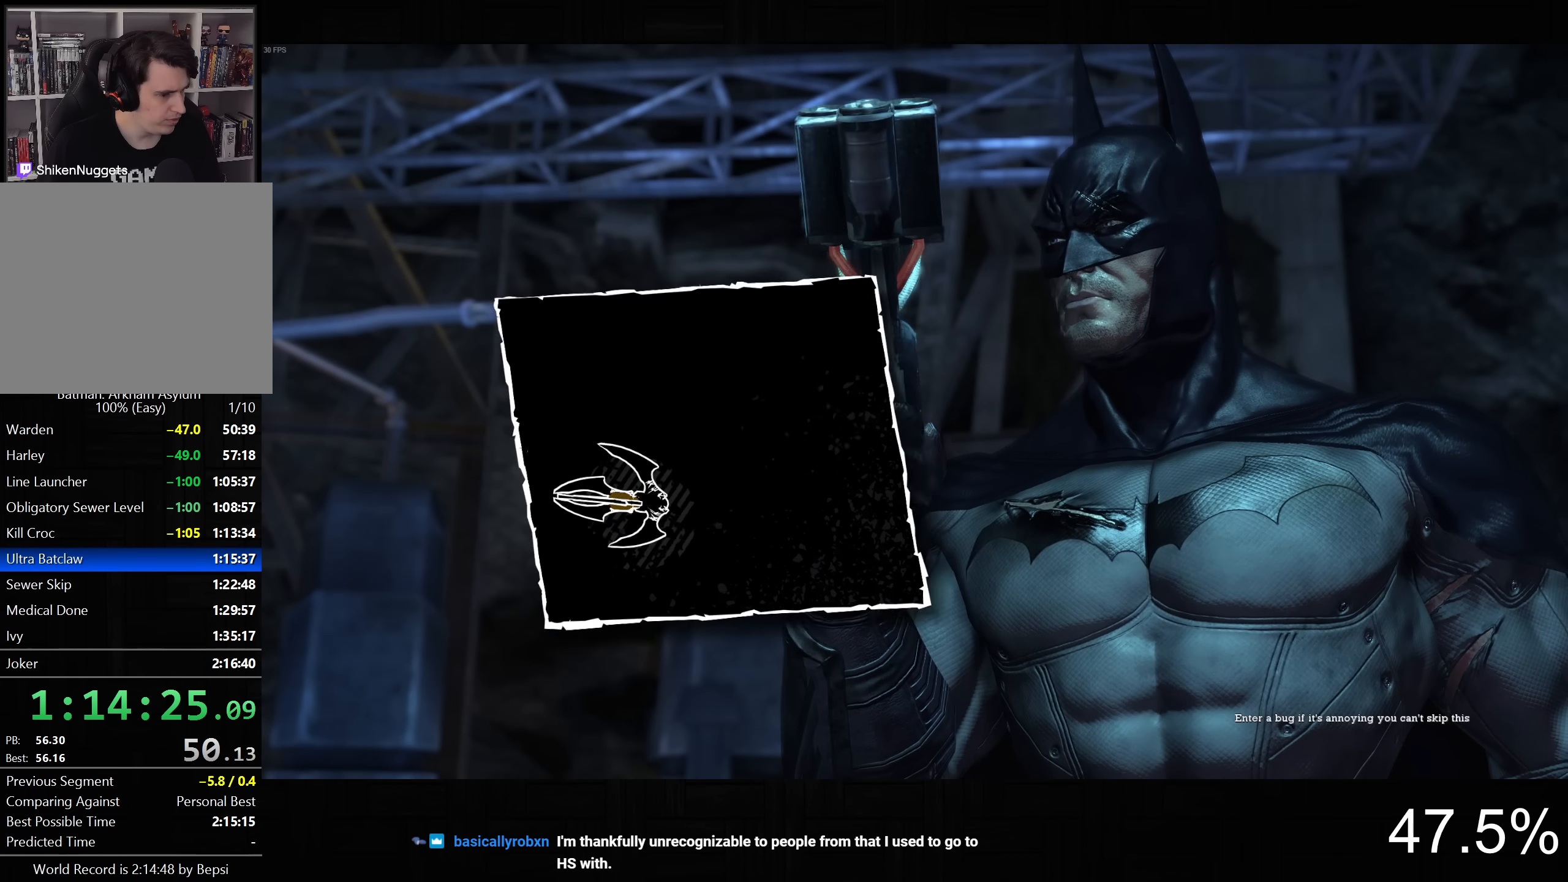
{"buttons": [], "left_stick": "center", "right_stick": "center", "button_events": []}
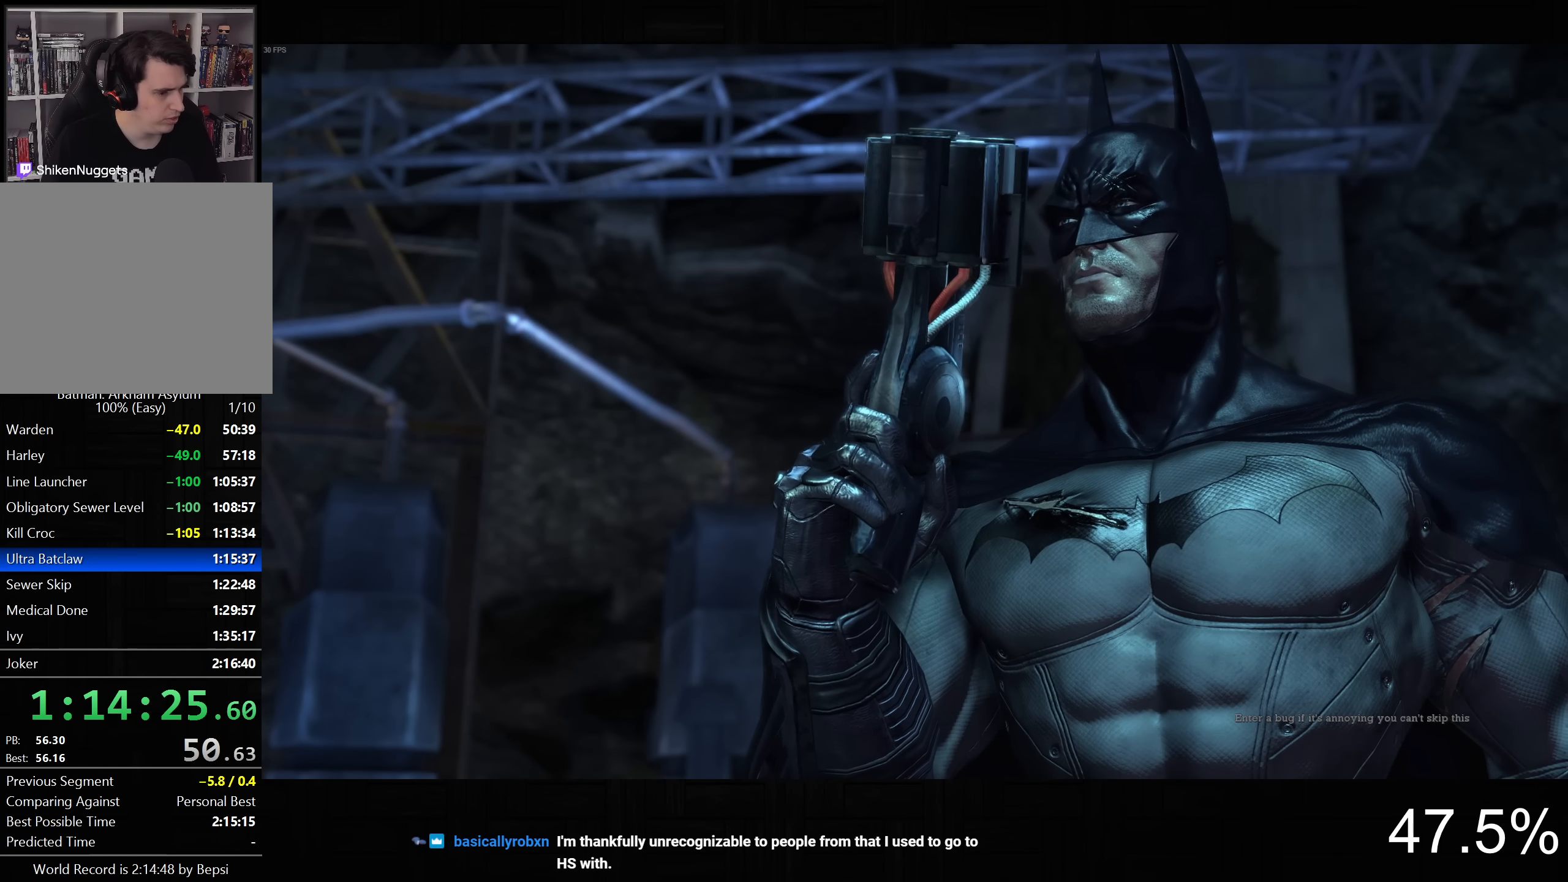
{"buttons": [], "left_stick": "center", "right_stick": "center", "button_events": []}
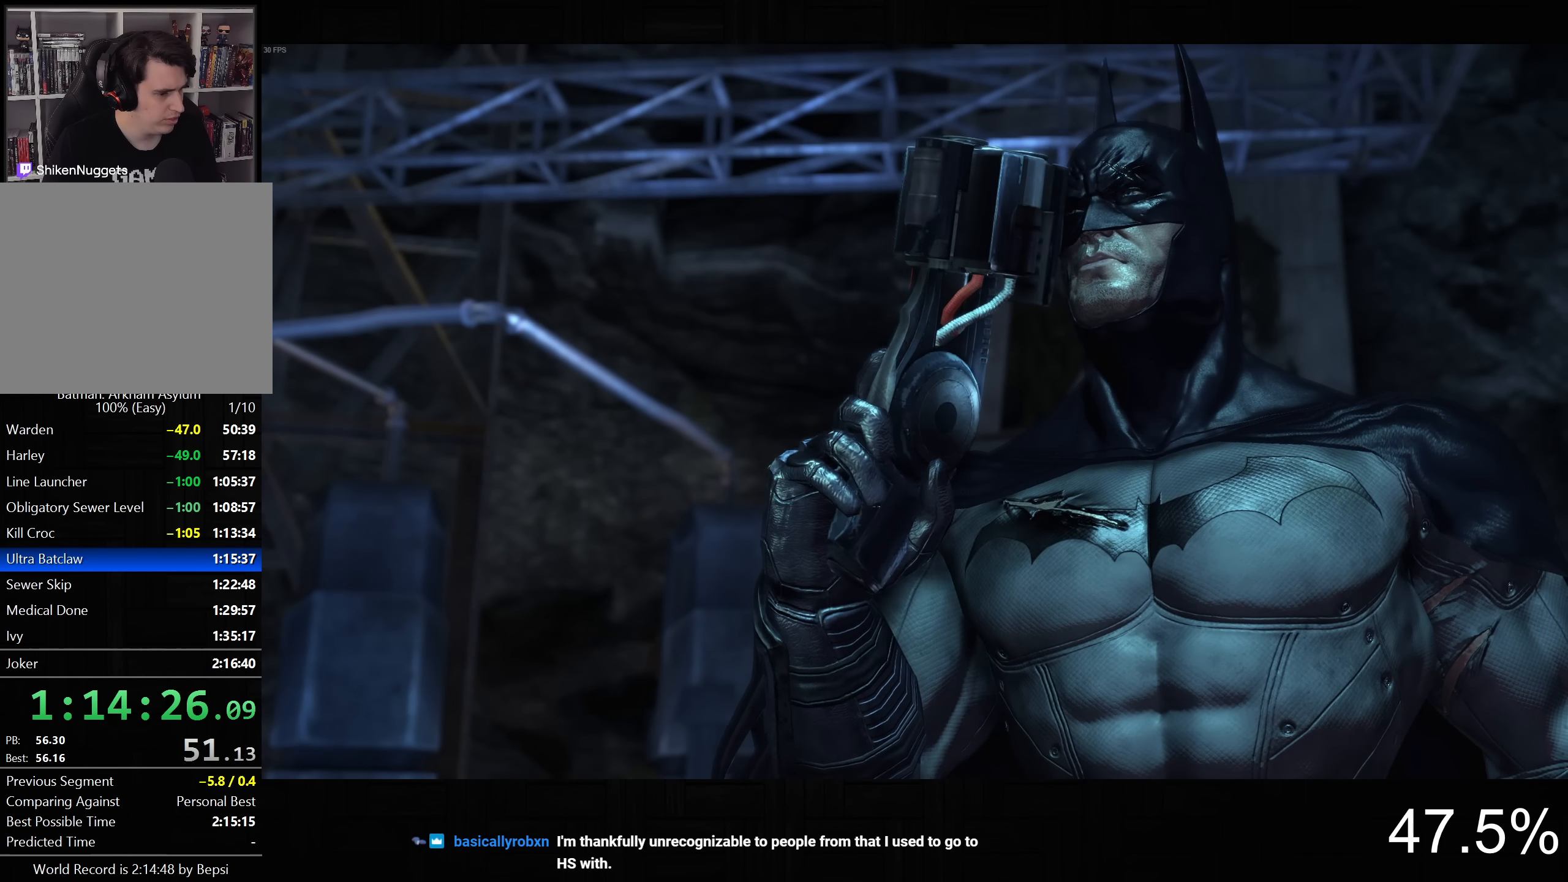
{"buttons": [], "left_stick": "center", "right_stick": "center", "button_events": []}
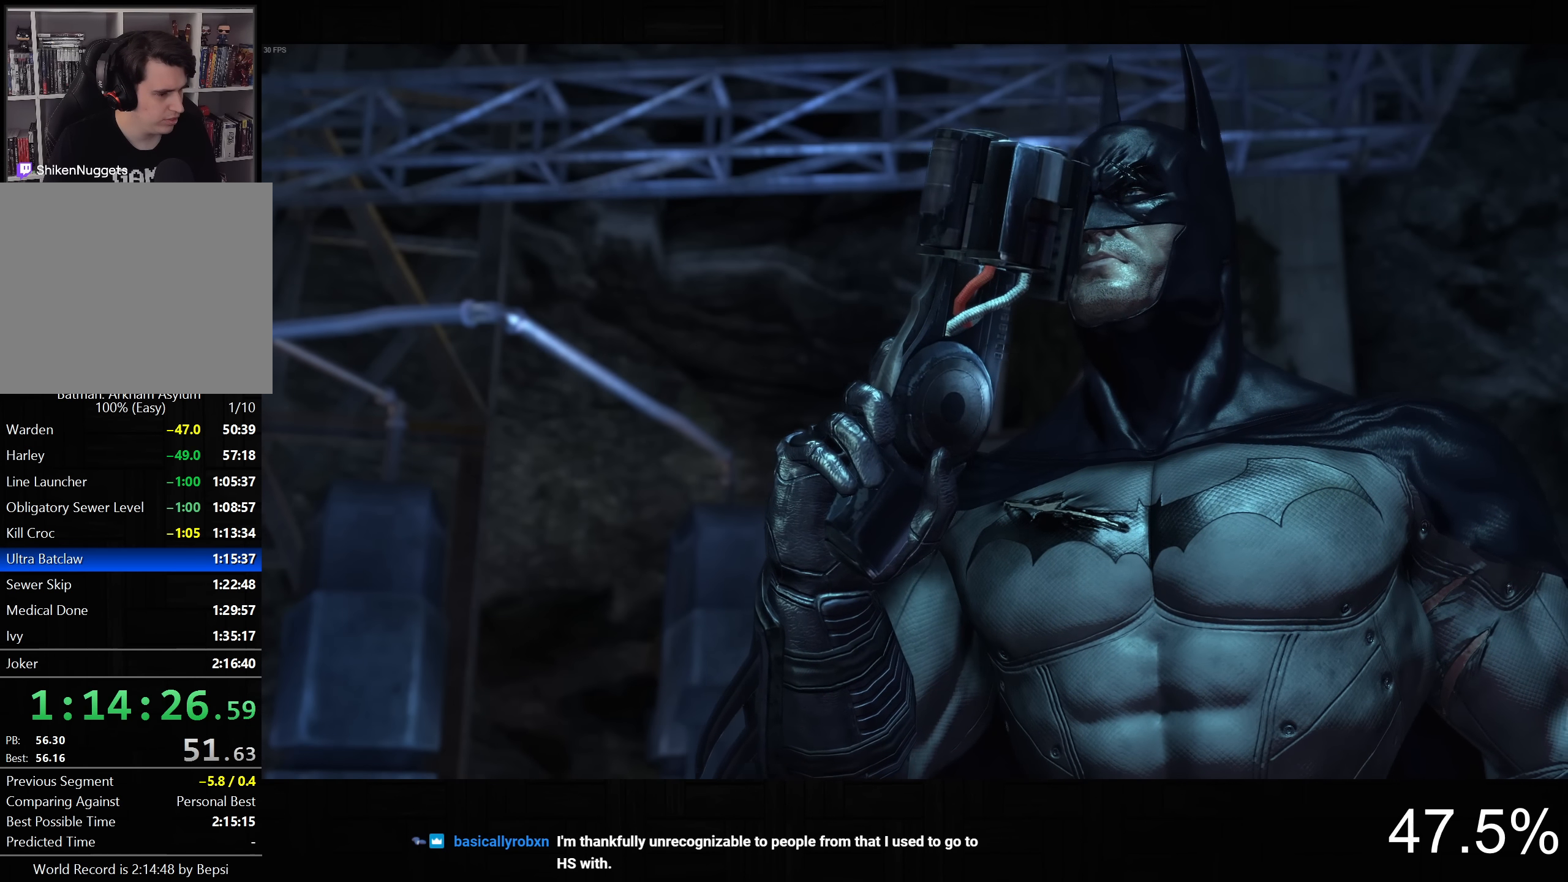
{"buttons": [], "left_stick": "center", "right_stick": "center", "button_events": []}
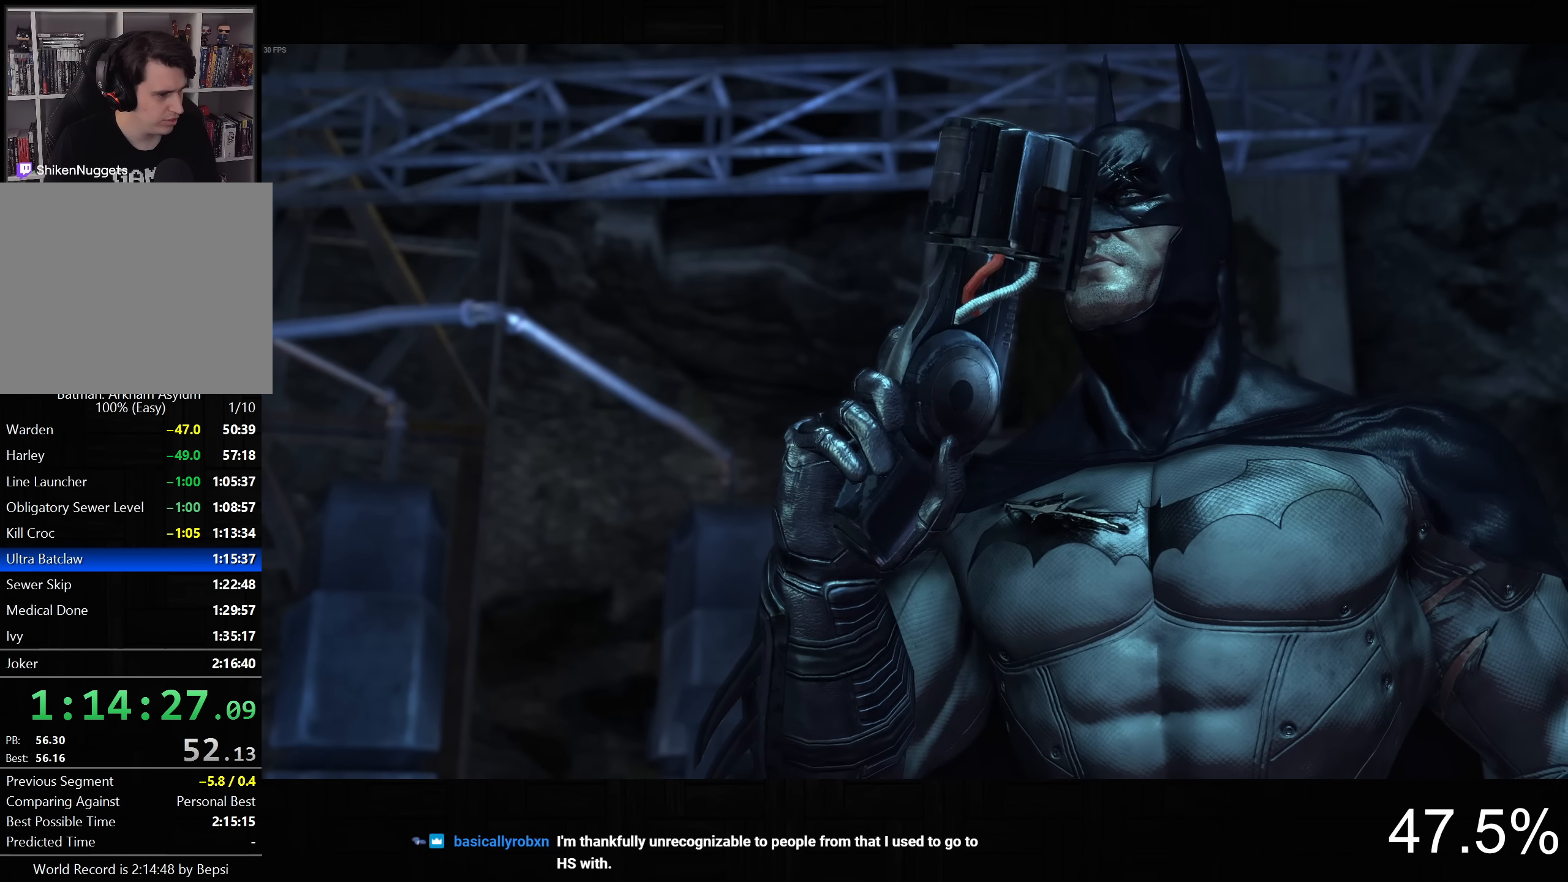
{"buttons": [], "left_stick": "center", "right_stick": "center", "button_events": []}
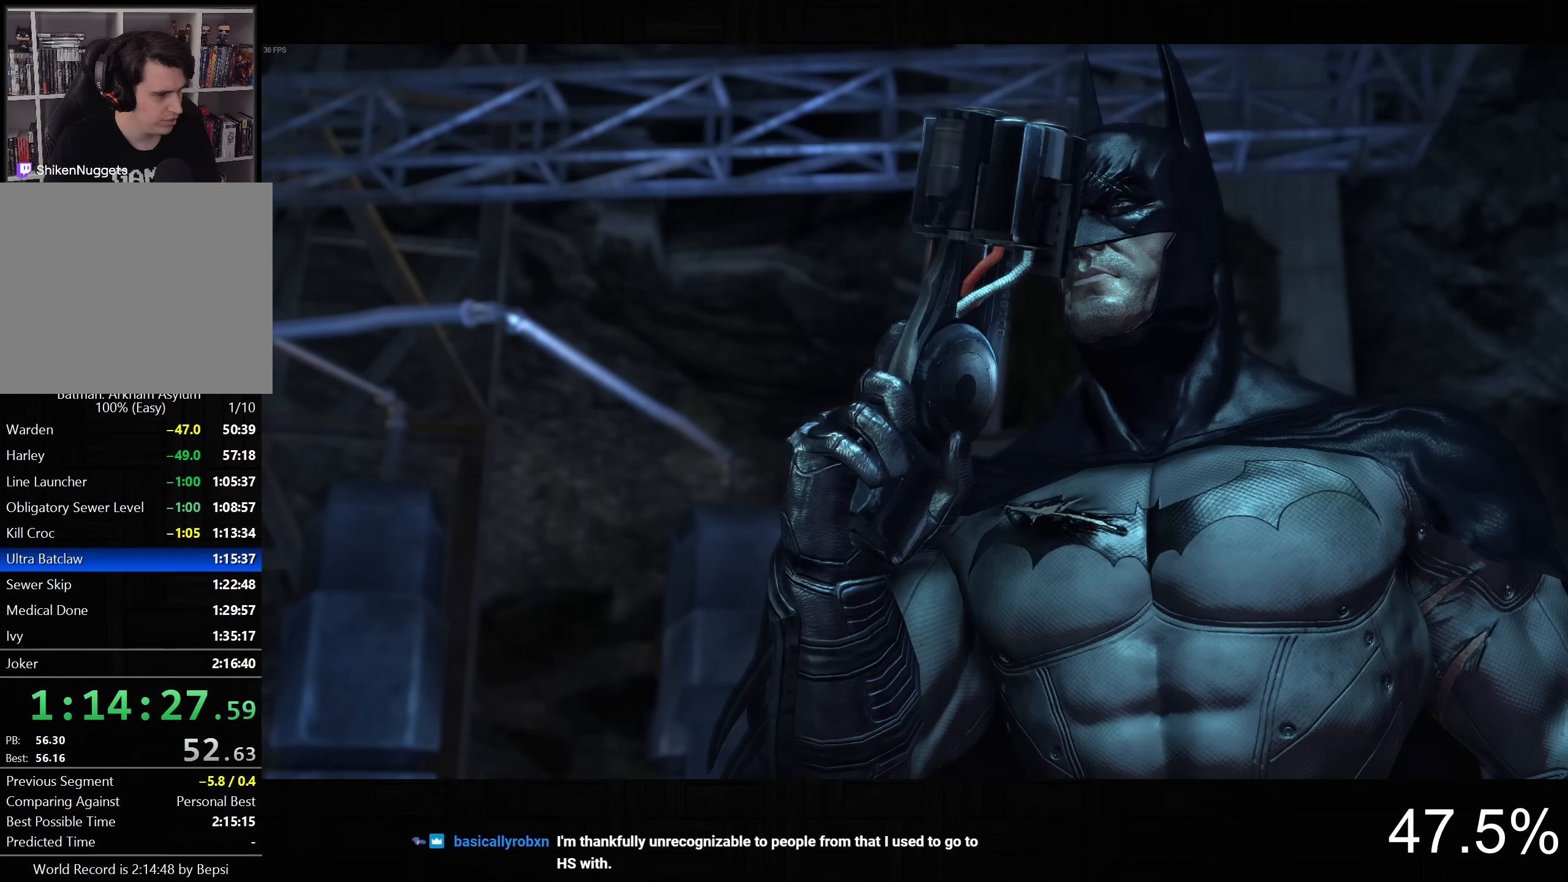
{"buttons": [], "left_stick": "center", "right_stick": "center", "button_events": []}
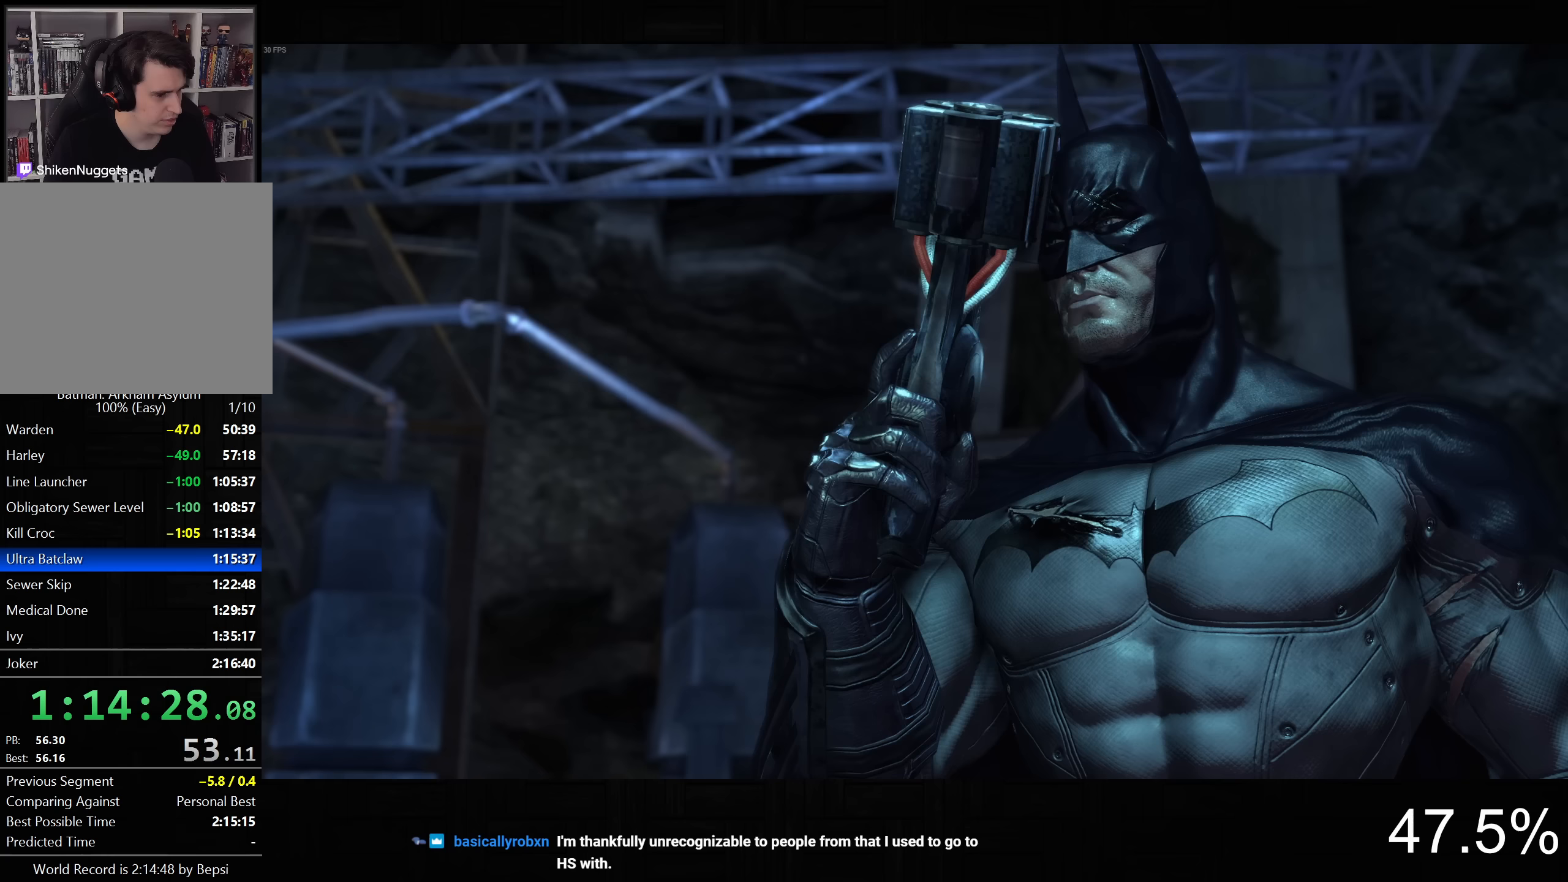
{"buttons": [], "left_stick": "center", "right_stick": "center", "button_events": []}
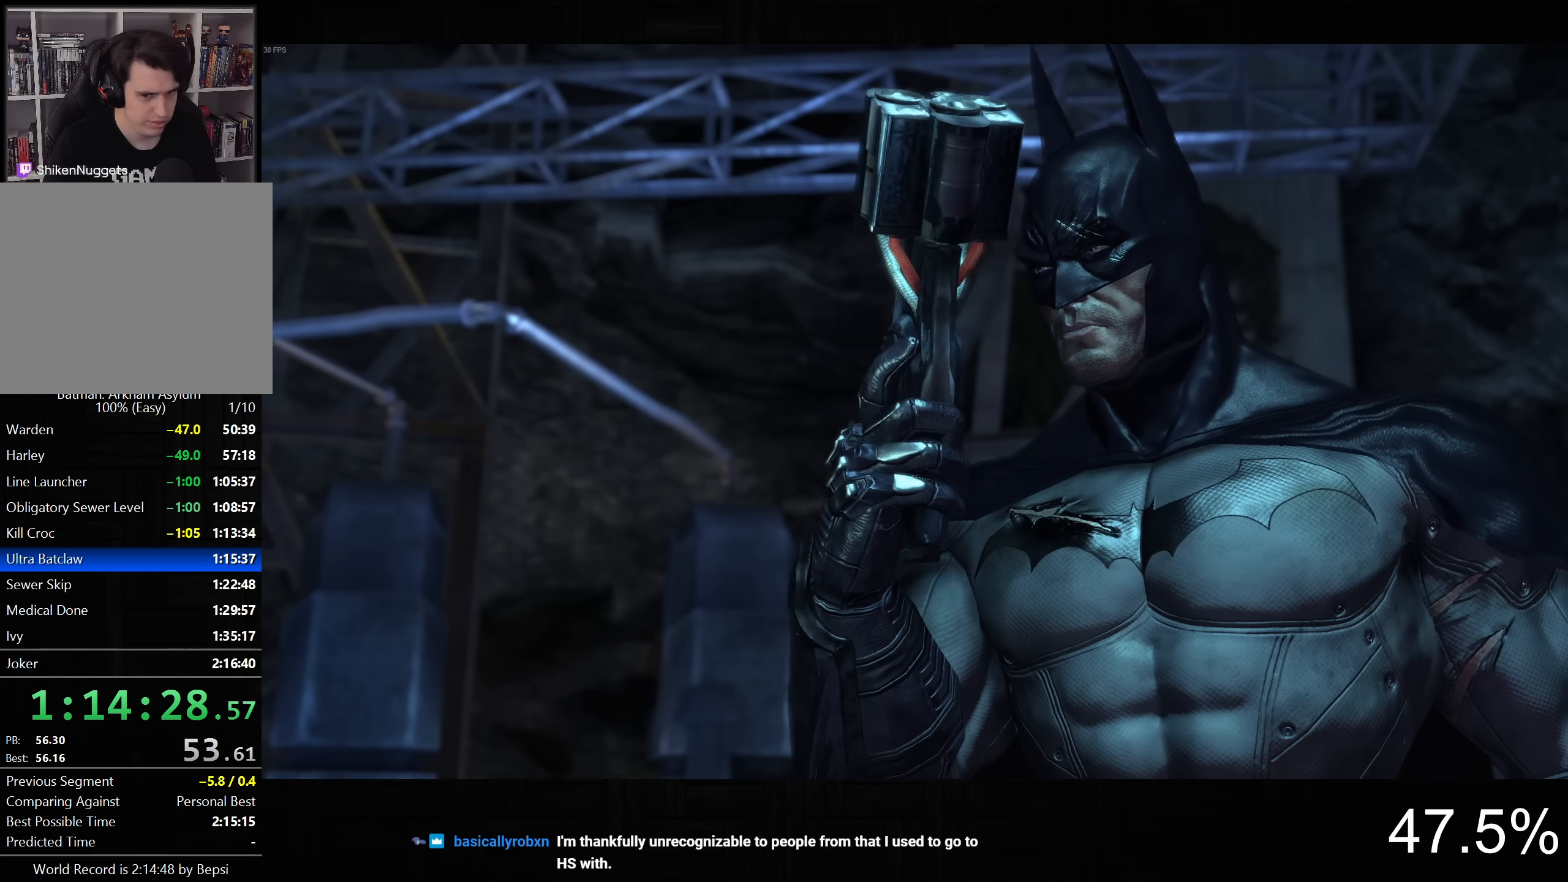
{"buttons": [], "left_stick": "center", "right_stick": "center", "button_events": []}
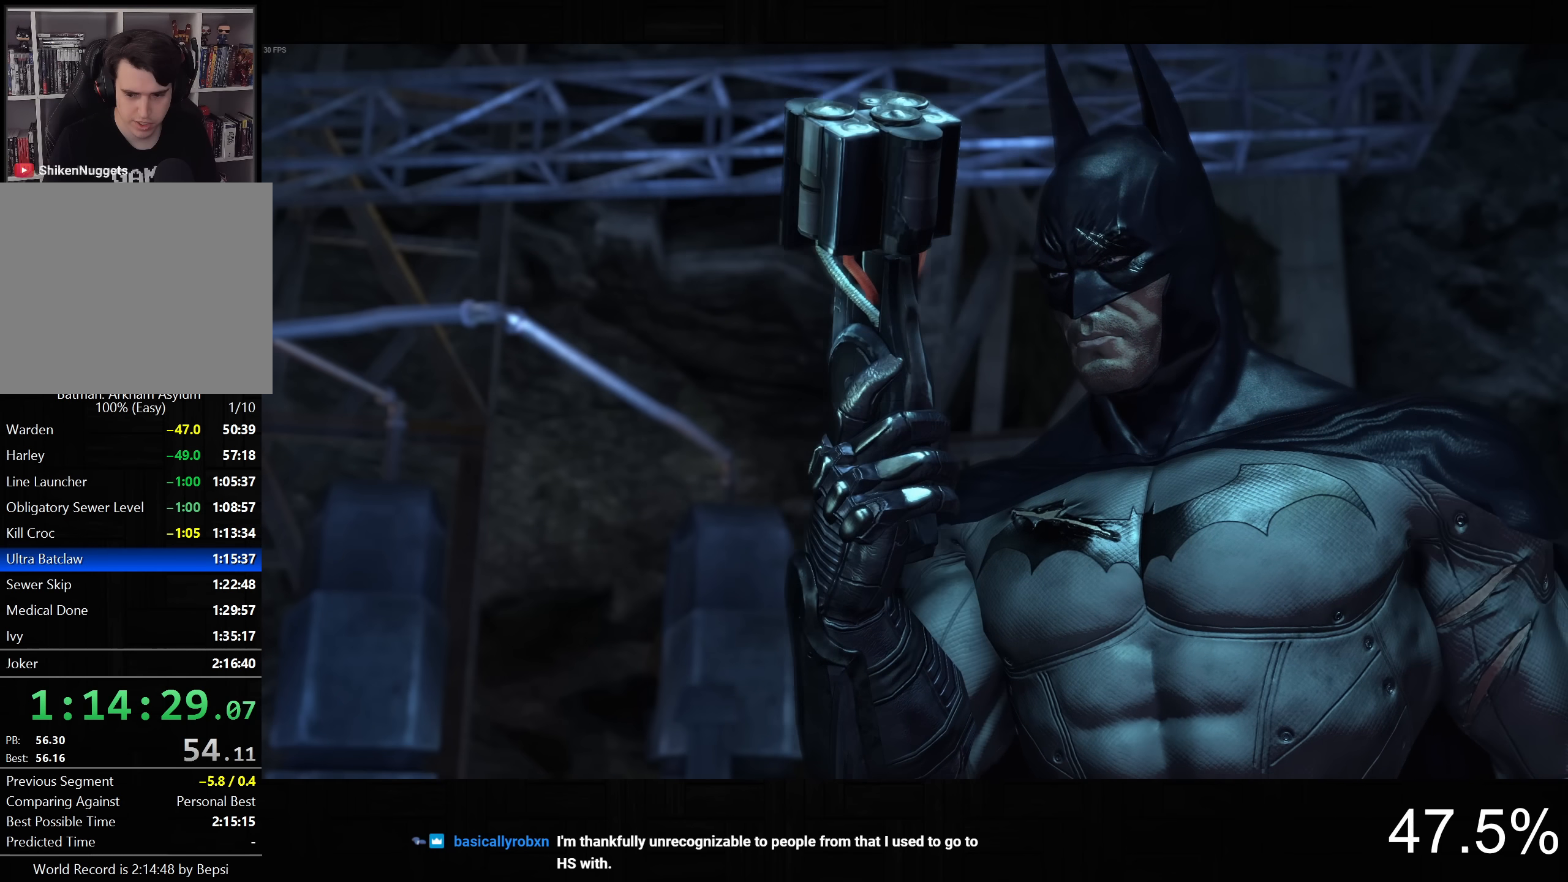
{"buttons": [], "left_stick": "center", "right_stick": "center", "button_events": []}
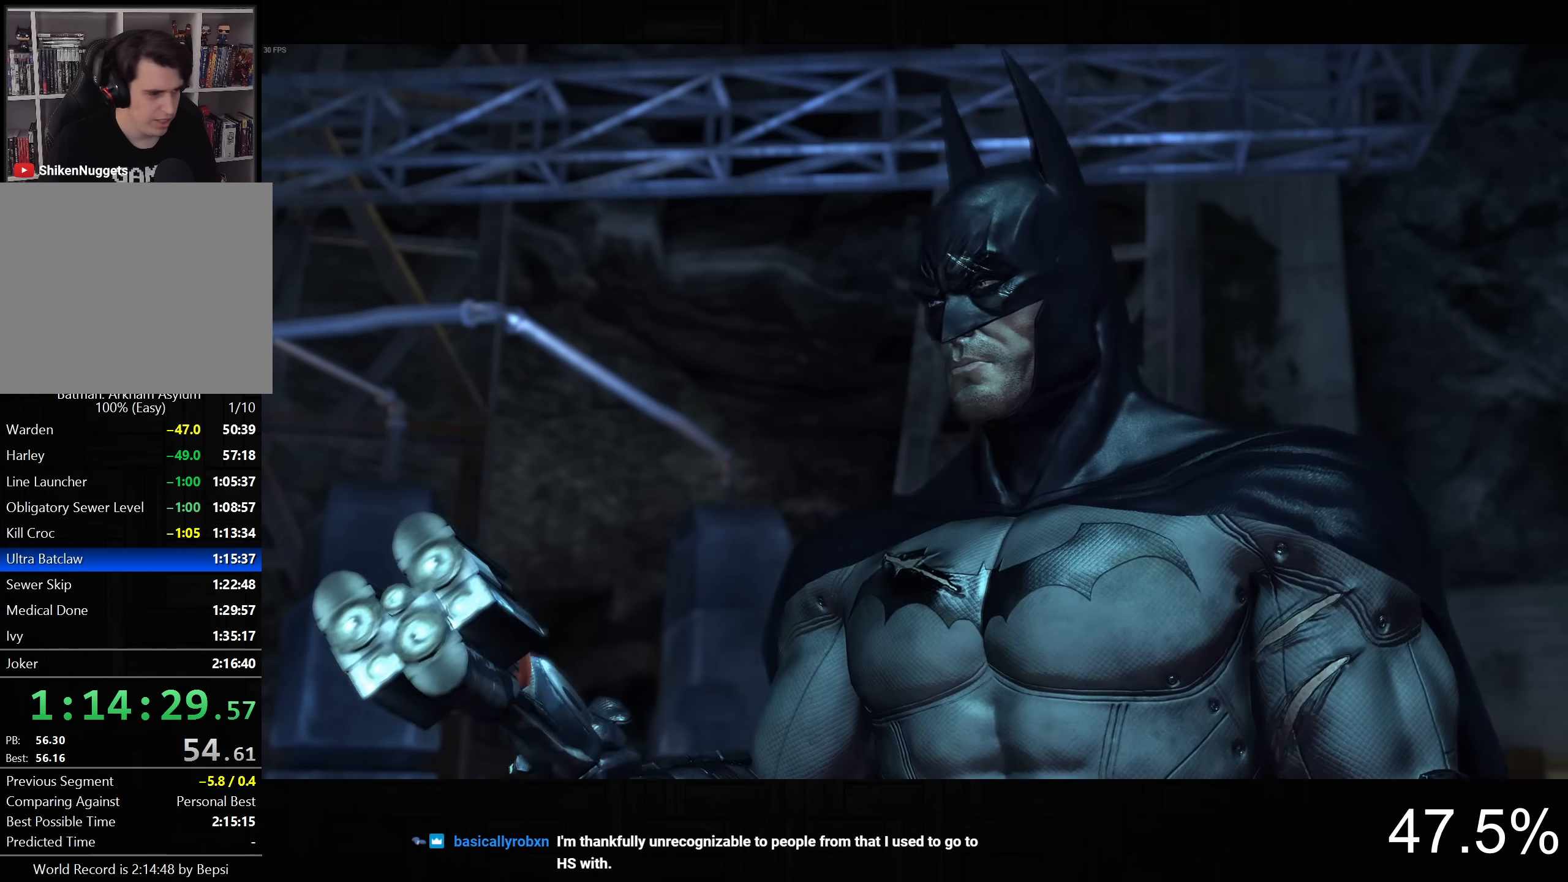
{"buttons": ["CROSS"], "left_stick": "left", "right_stick": "center", "button_events": [[500, "CROSS", "down"]]}
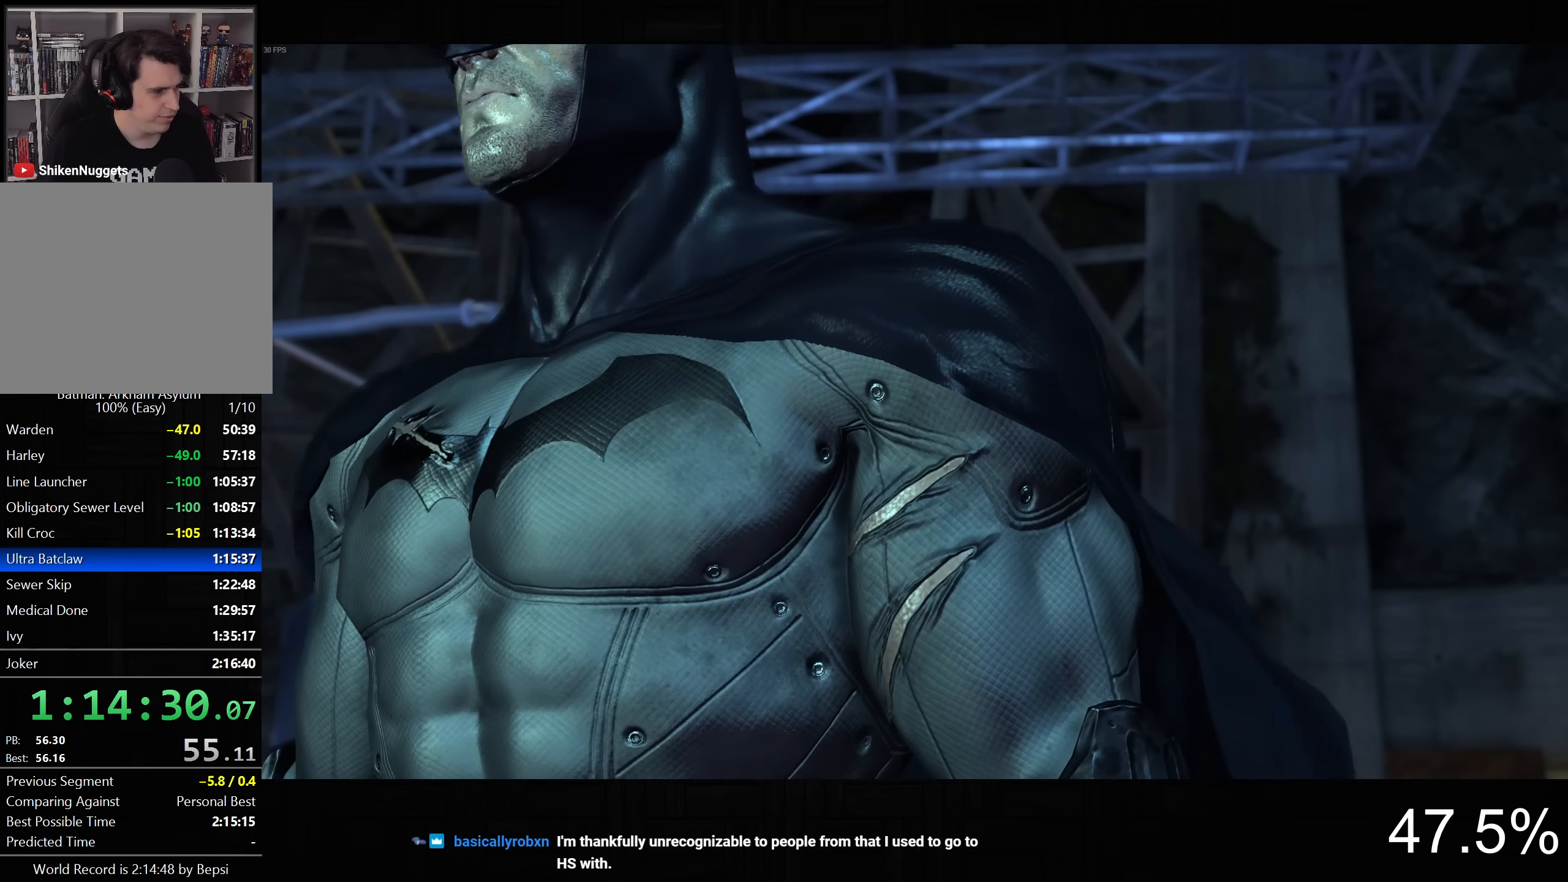
{"buttons": ["CROSS"], "left_stick": "down-left", "right_stick": "left", "button_events": []}
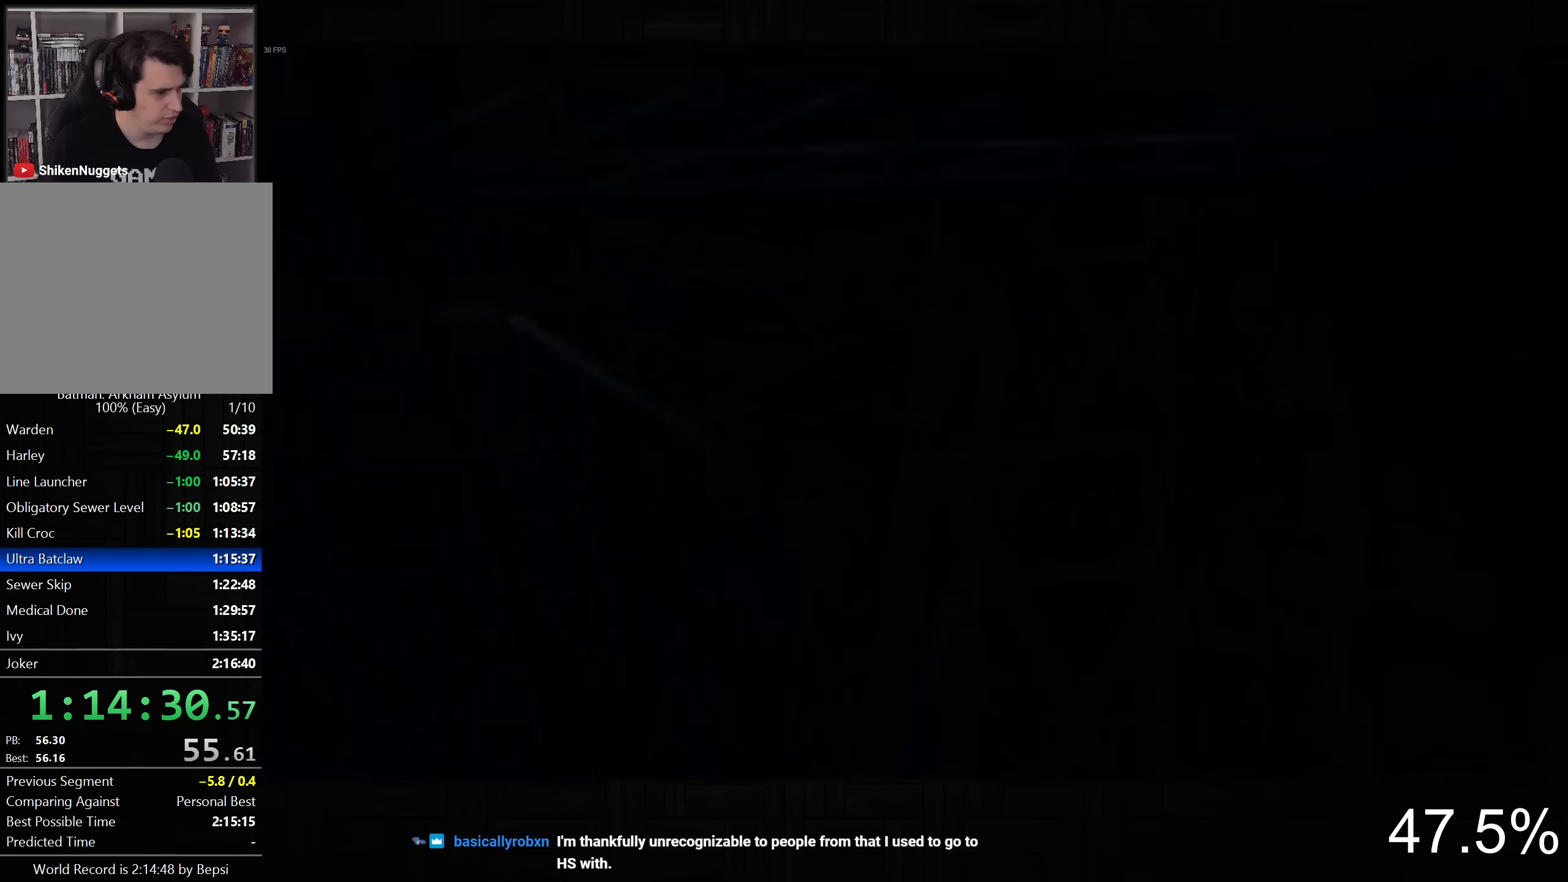
{"buttons": ["CROSS"], "left_stick": "left", "right_stick": "down-left", "button_events": []}
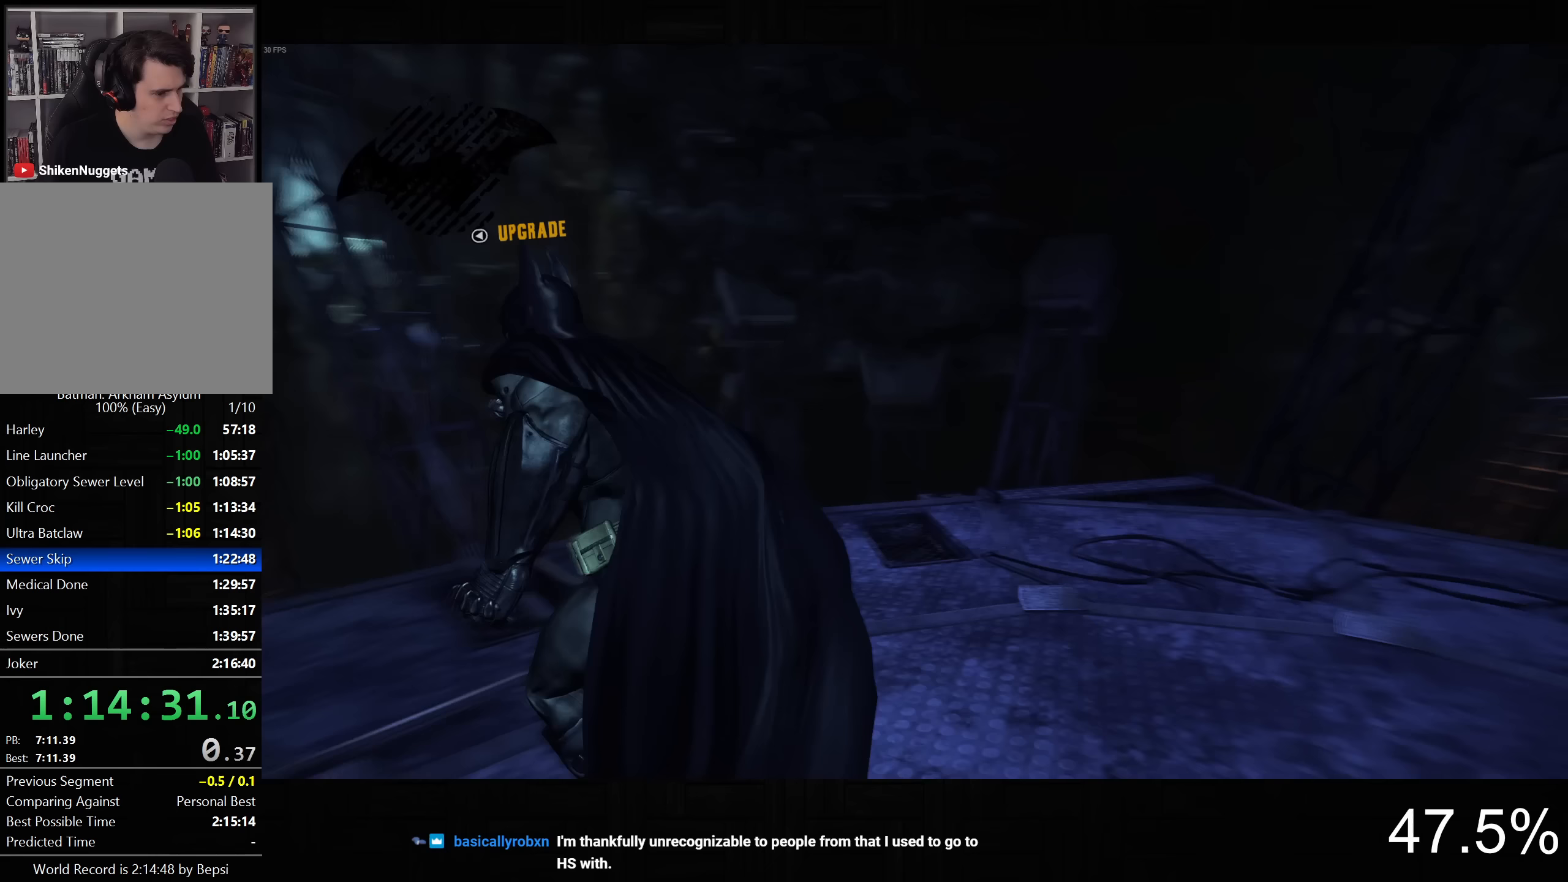
{"buttons": ["CROSS"], "left_stick": "up", "right_stick": "down", "button_events": [[117, "DPAD_DOWN", "down"], [383, "DPAD_DOWN", "up"]]}
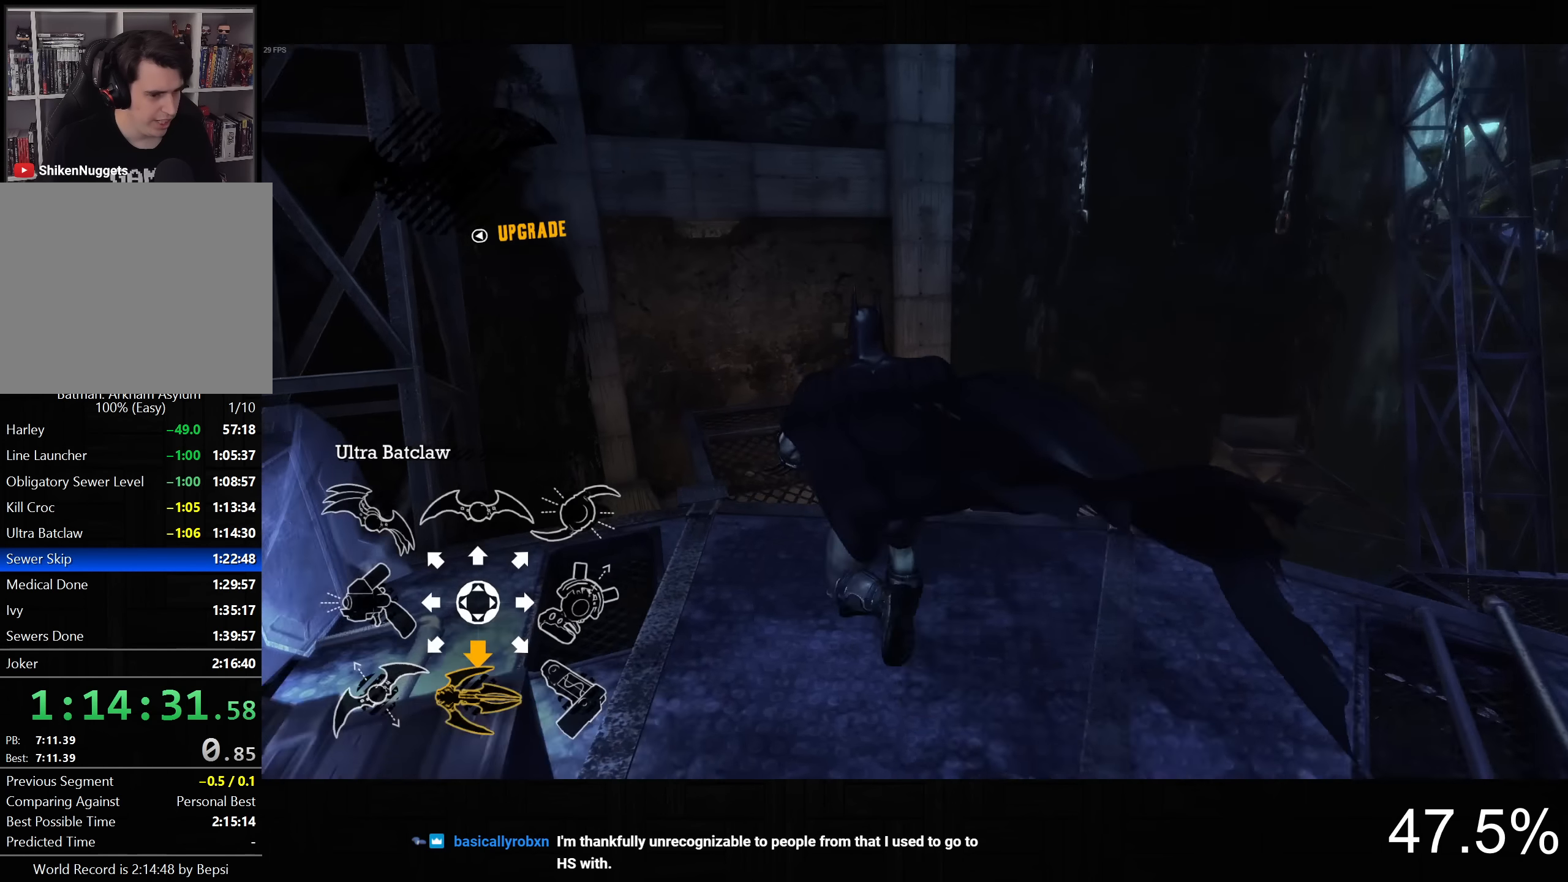
{"buttons": ["CROSS"], "left_stick": "up-left", "right_stick": "up-left", "button_events": []}
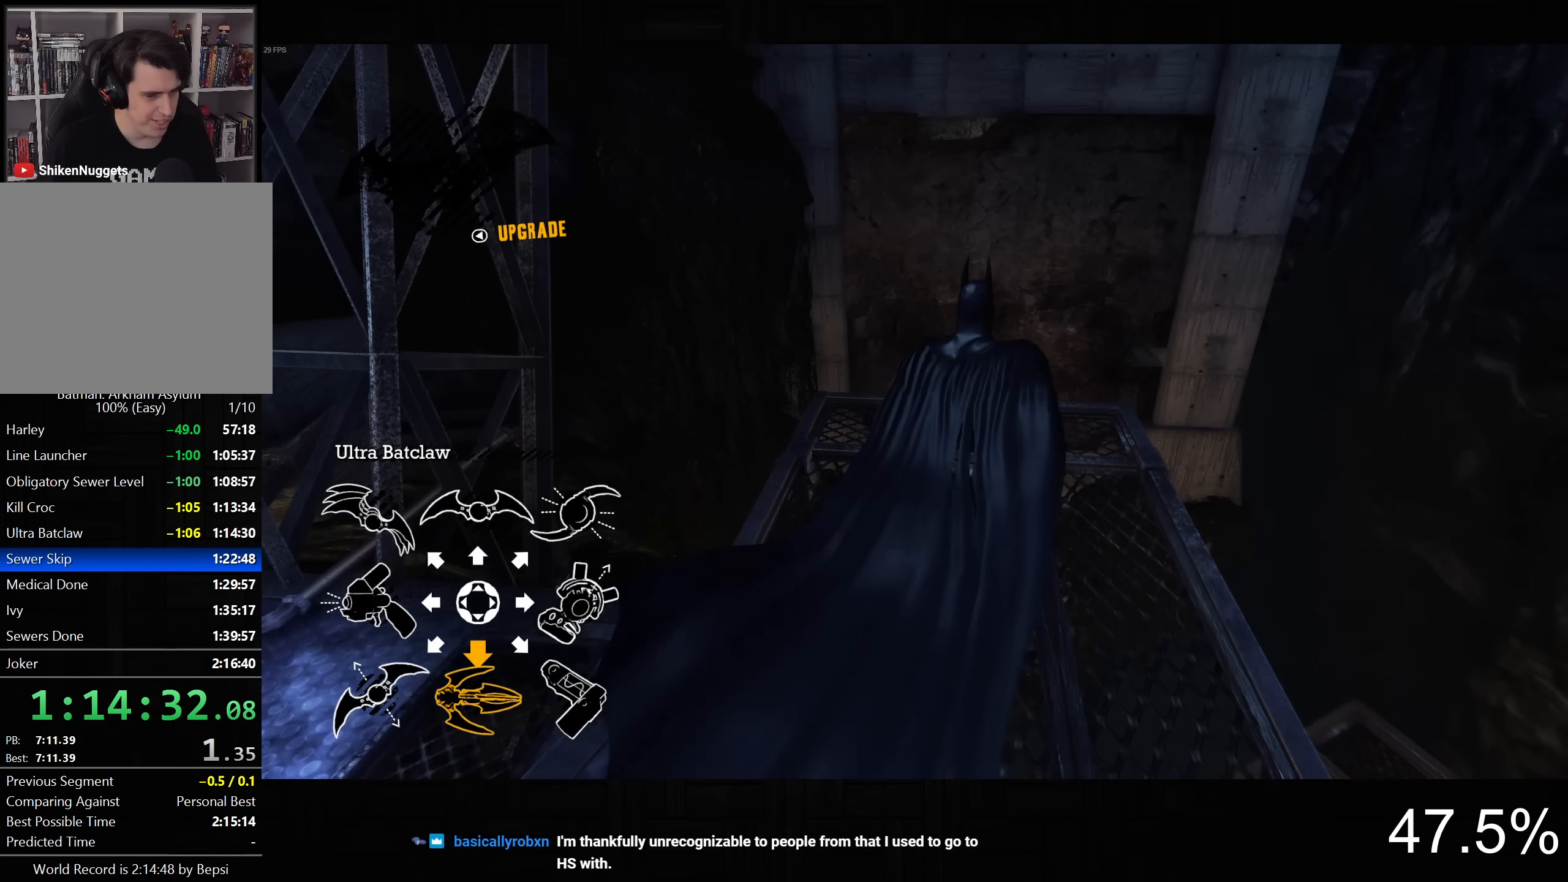
{"buttons": ["L2"], "left_stick": "center", "right_stick": "center", "button_events": [[167, "CROSS", "up"], [167, "L2", "down"]]}
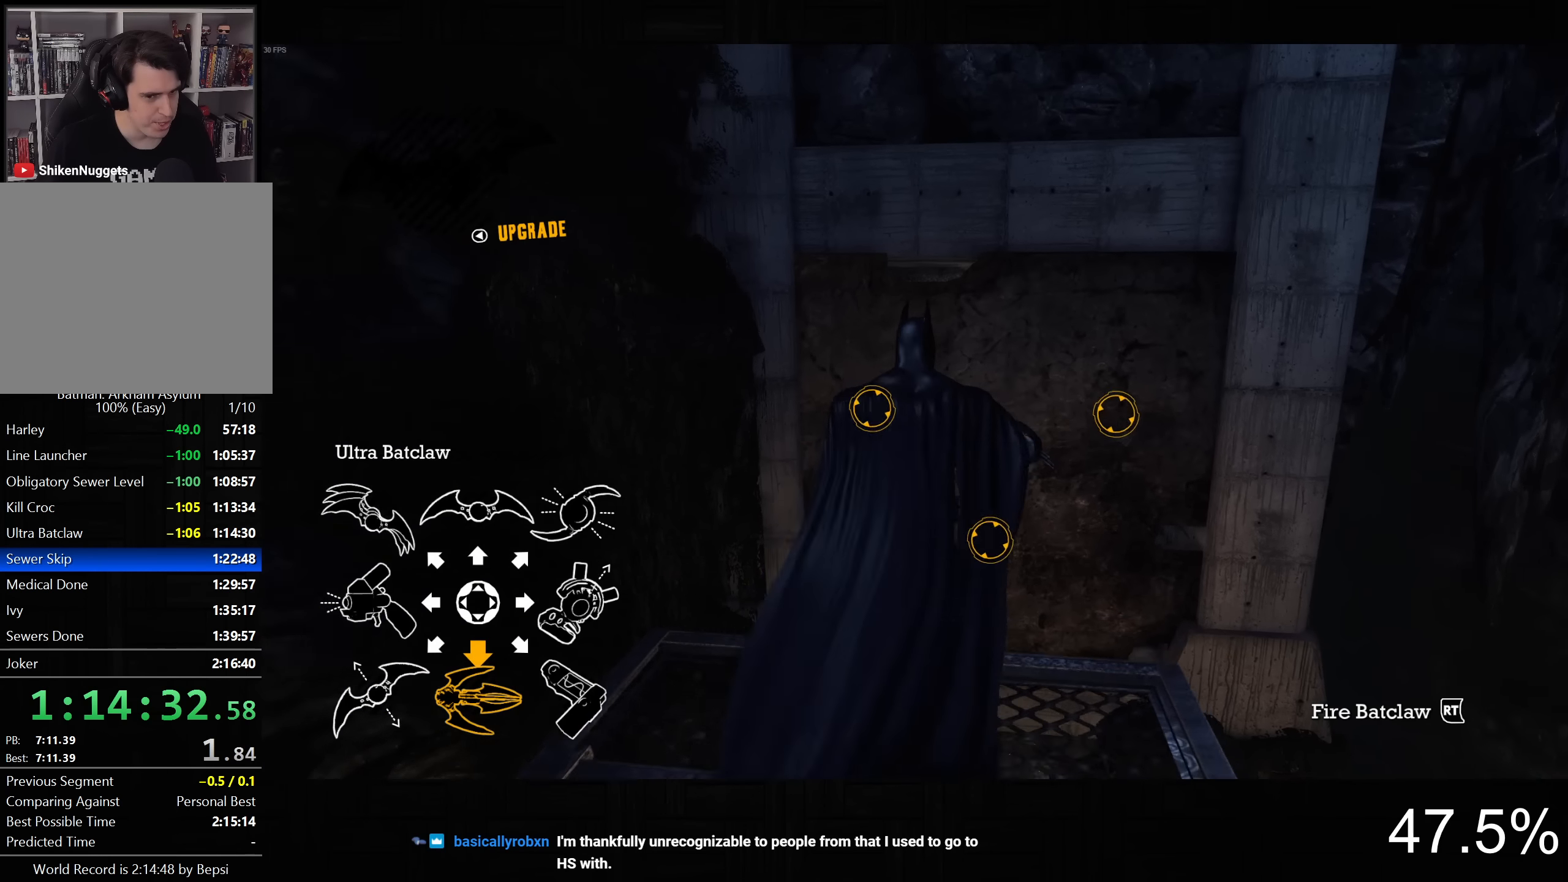
{"buttons": [], "left_stick": "center", "right_stick": "center", "button_events": [[17, "R2", "down"], [133, "R2", "up"], [250, "L2", "up"]]}